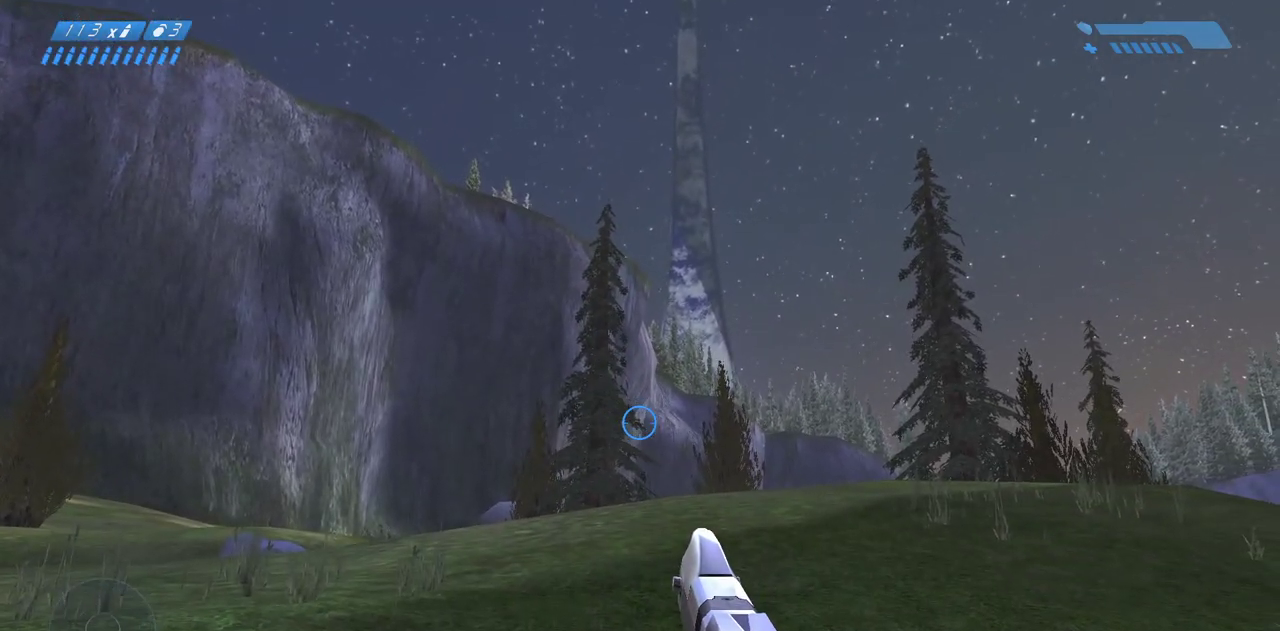
Gameplay with keyboard and mouse; each line is a JSON object with the keys and mouse buttons held at the frame after it. "events" lists presses ("down") and releases ("up") of "a", "ctrl", "d", "e", "f", "q", "r", "s", "shift", "space", "tab", "w", "mouse_left", "mouse_wheel", "mouse_right", "mouse_mb4" and "mouse_mb5" between this image and that frame as [ms after this image, input, new state], when the widget could be followed in between. "mouse_left", "mouse_wheel", "mouse_right", "mouse_mb4", "mouse_mb5" = the "left", "wheel", "right", "mb4", "mb5" buttons of the "mouse" list. No other keys are recorded. "wheel" means that the mouse wheel is clicked or scrolled. Mouse movement is not recorded.
{"keys": [], "mouse": [], "events": []}
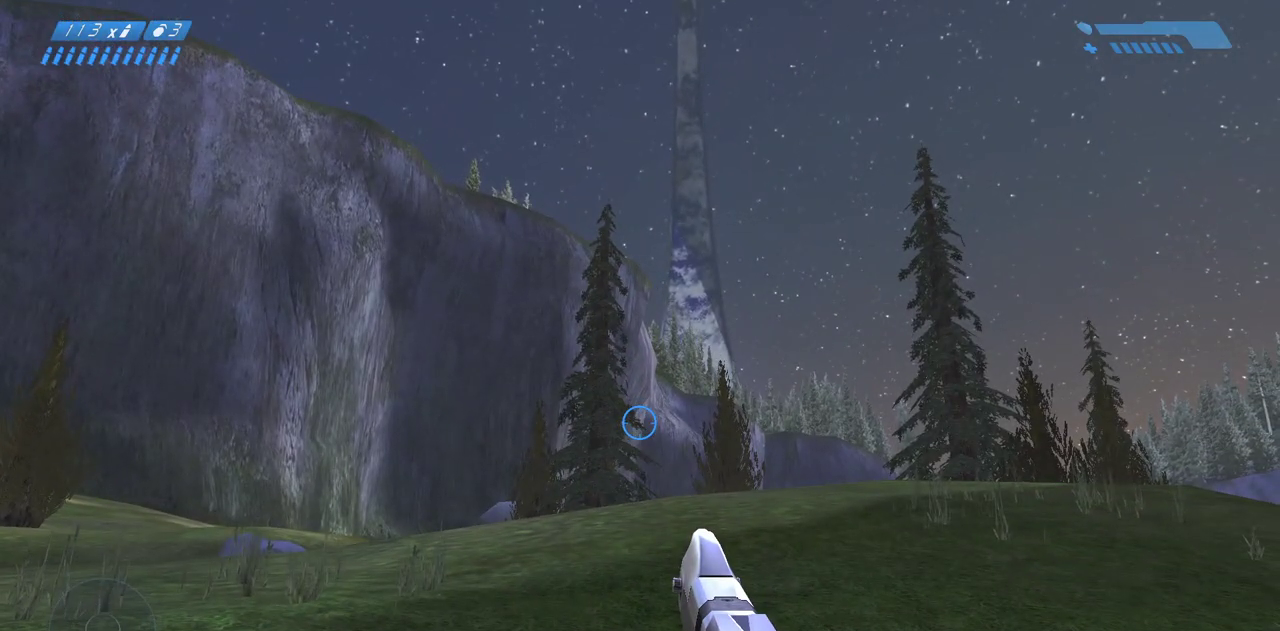
{"keys": [], "mouse": [], "events": []}
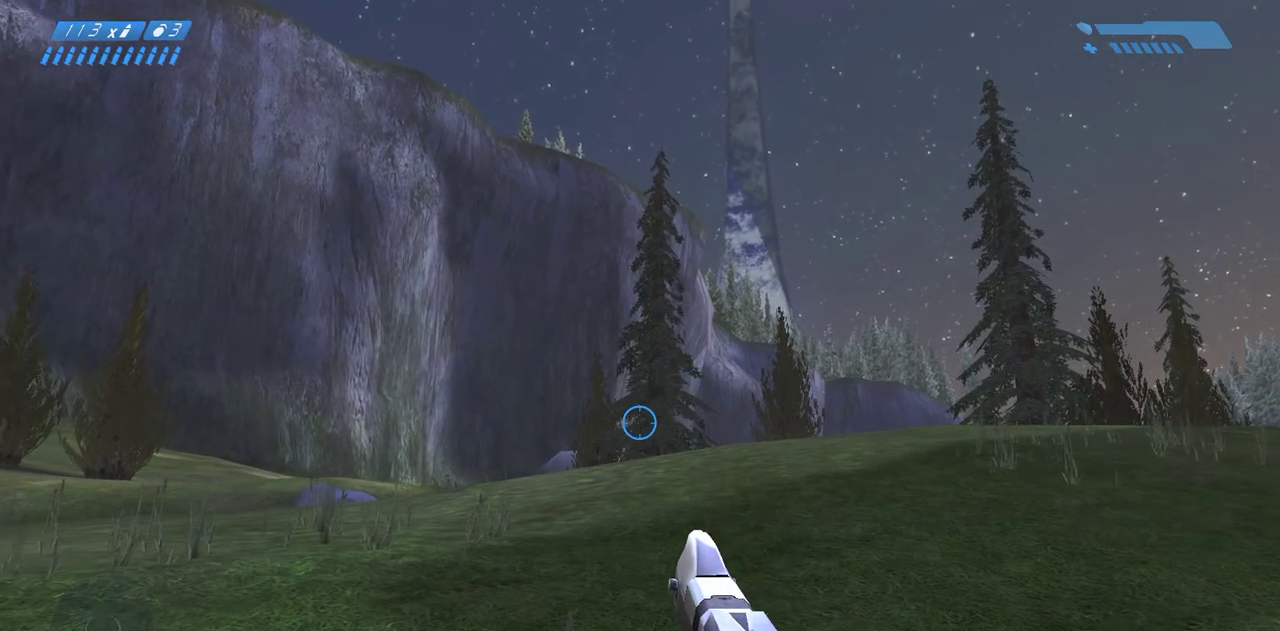
{"keys": [], "mouse": [], "events": [[333, "mouse_right", "down"], [417, "mouse_right", "up"]]}
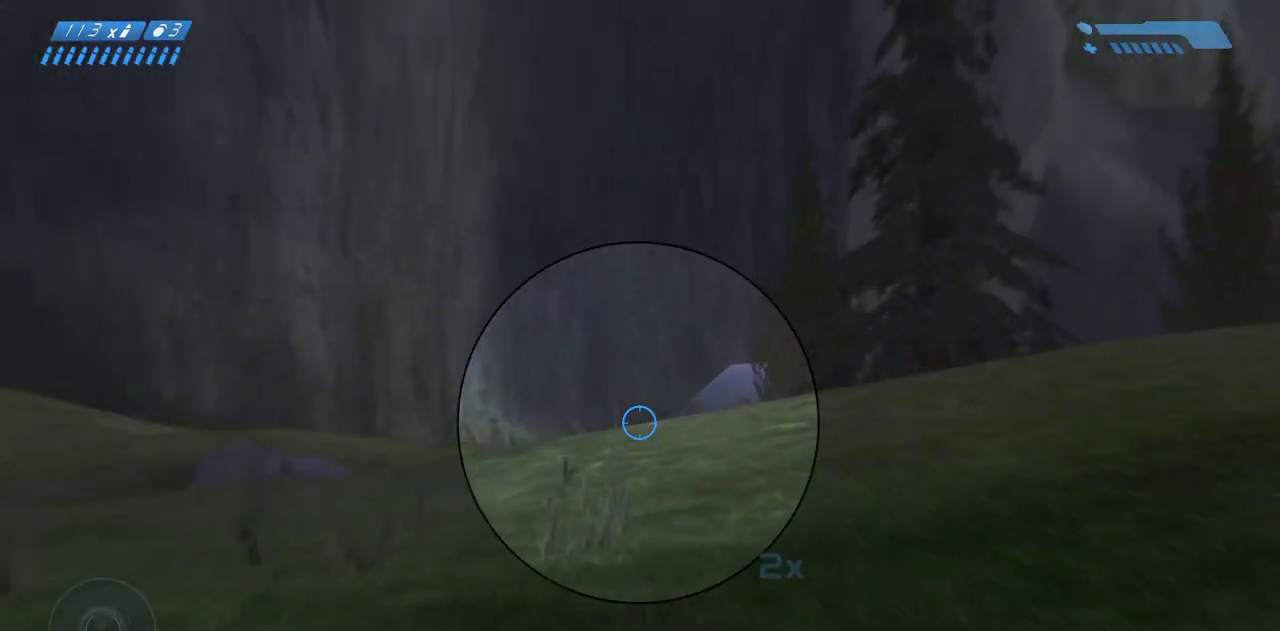
{"keys": [], "mouse": ["left"], "events": [[417, "mouse_left", "down"]]}
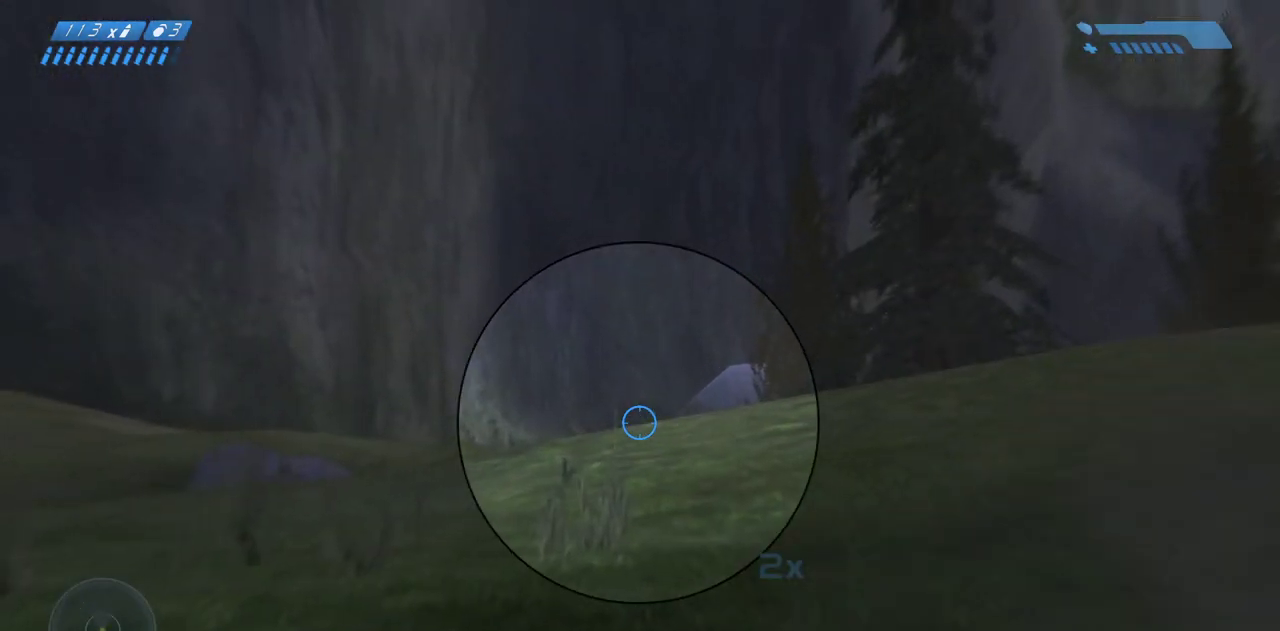
{"keys": [], "mouse": [], "events": [[33, "mouse_left", "up"], [267, "mouse_left", "down"], [400, "mouse_left", "up"]]}
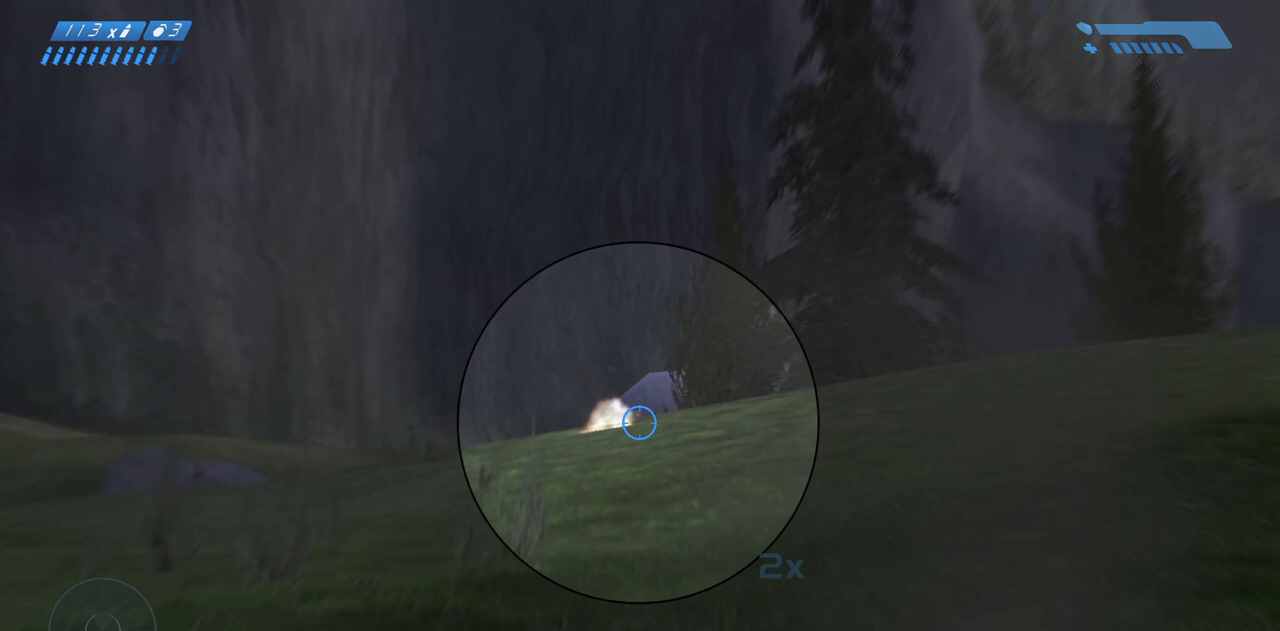
{"keys": [], "mouse": ["left"], "events": [[150, "mouse_left", "down"], [233, "mouse_left", "up"], [433, "mouse_left", "down"]]}
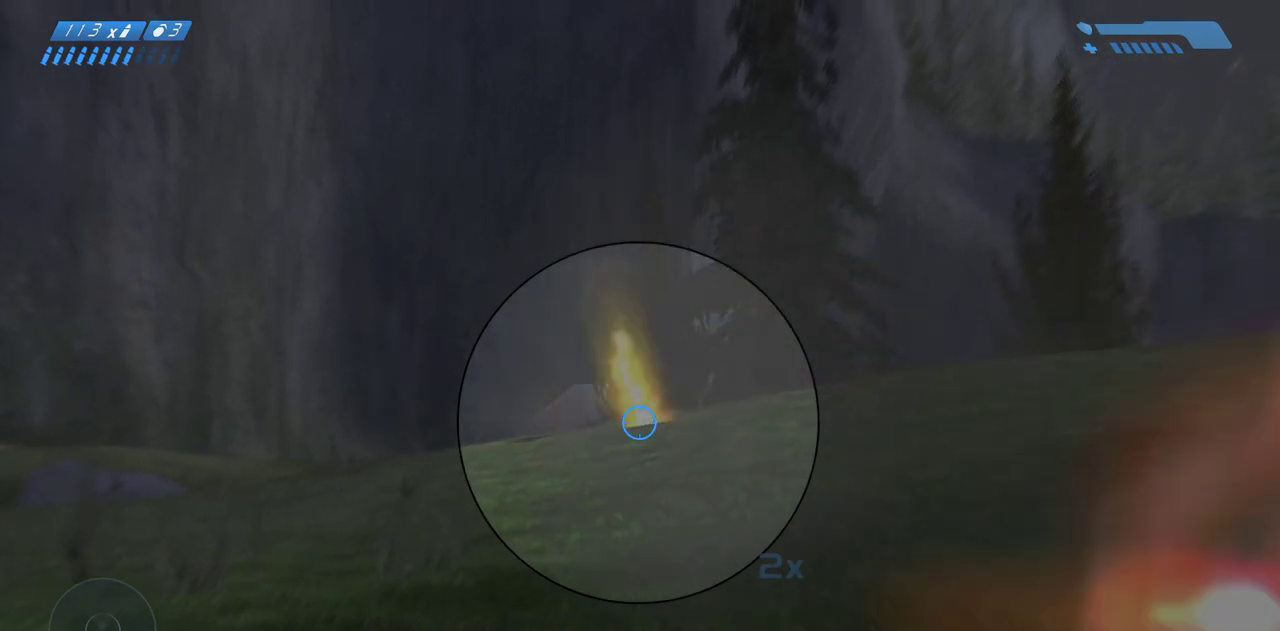
{"keys": [], "mouse": [], "events": [[67, "mouse_left", "up"], [267, "mouse_left", "down"], [383, "mouse_left", "up"]]}
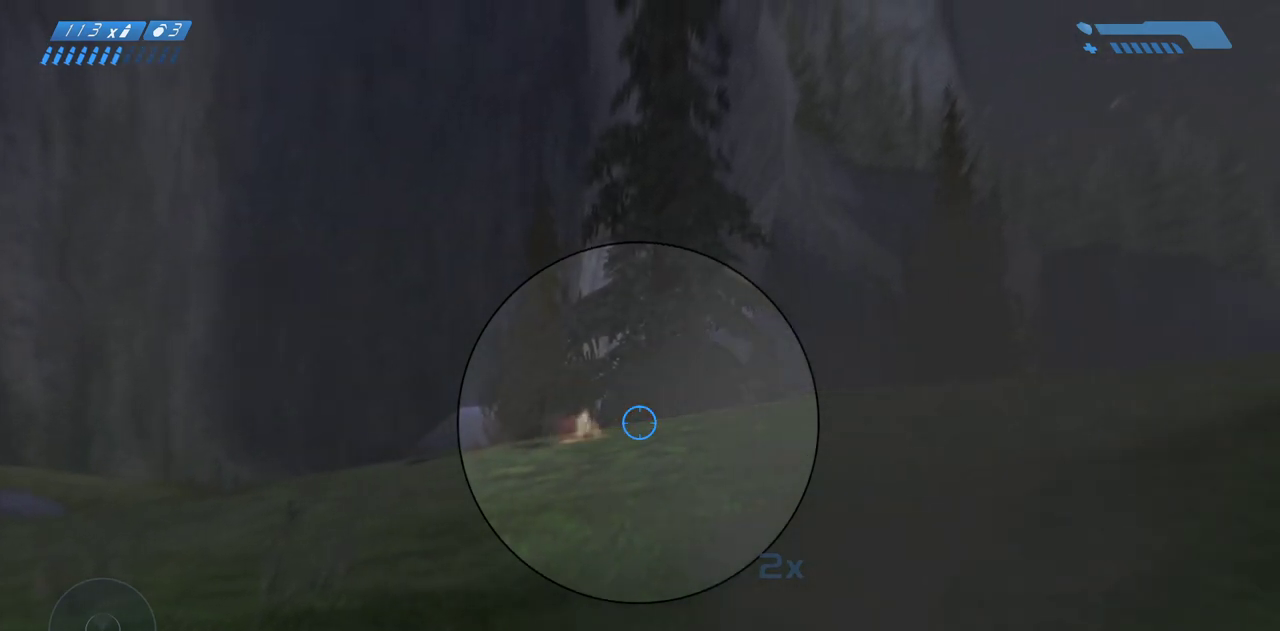
{"keys": [], "mouse": [], "events": [[150, "mouse_left", "down"], [267, "mouse_left", "up"]]}
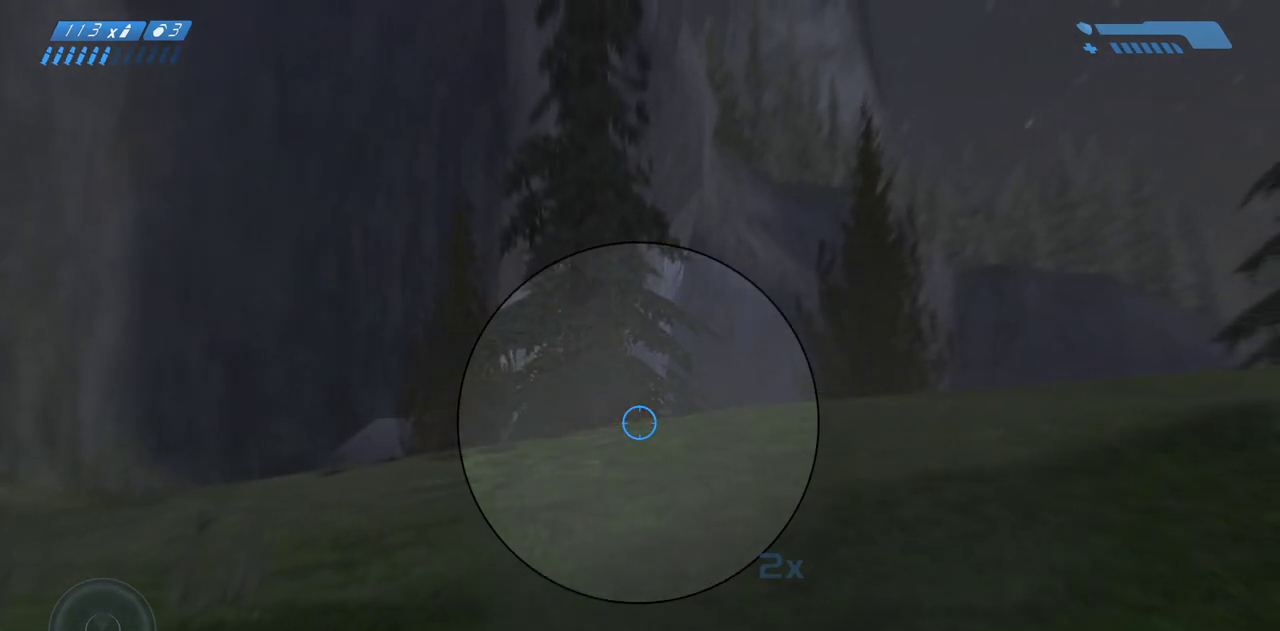
{"keys": [], "mouse": ["left"], "events": [[100, "mouse_left", "down"], [217, "mouse_left", "up"], [500, "mouse_left", "down"]]}
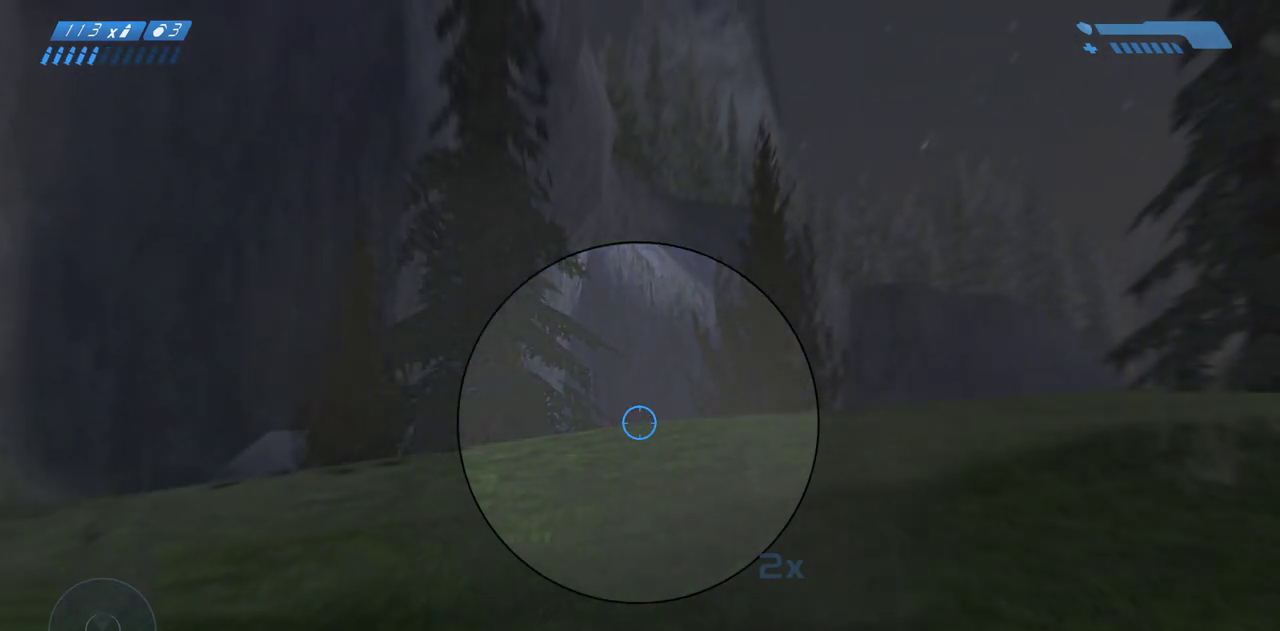
{"keys": [], "mouse": [], "events": [[133, "mouse_left", "up"], [400, "mouse_left", "down"], [417, "mouse_left", "up"], [450, "mouse_left", "down"], [483, "mouse_left", "up"]]}
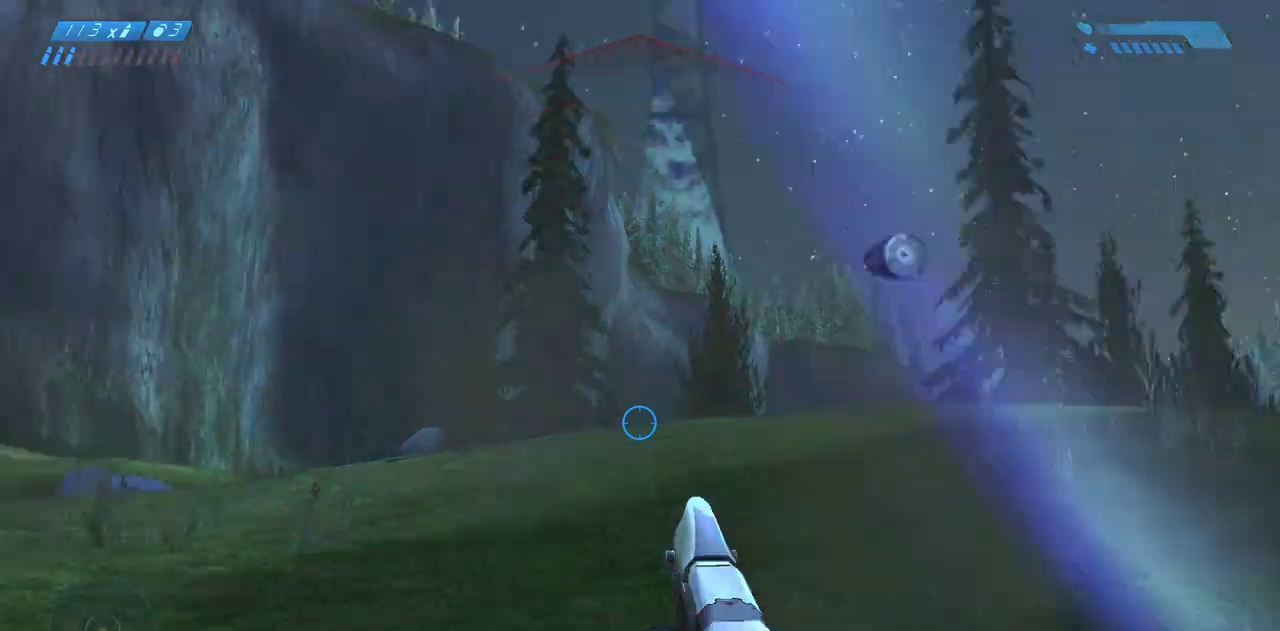
{"keys": [], "mouse": ["left"], "events": [[367, "mouse_left", "down"]]}
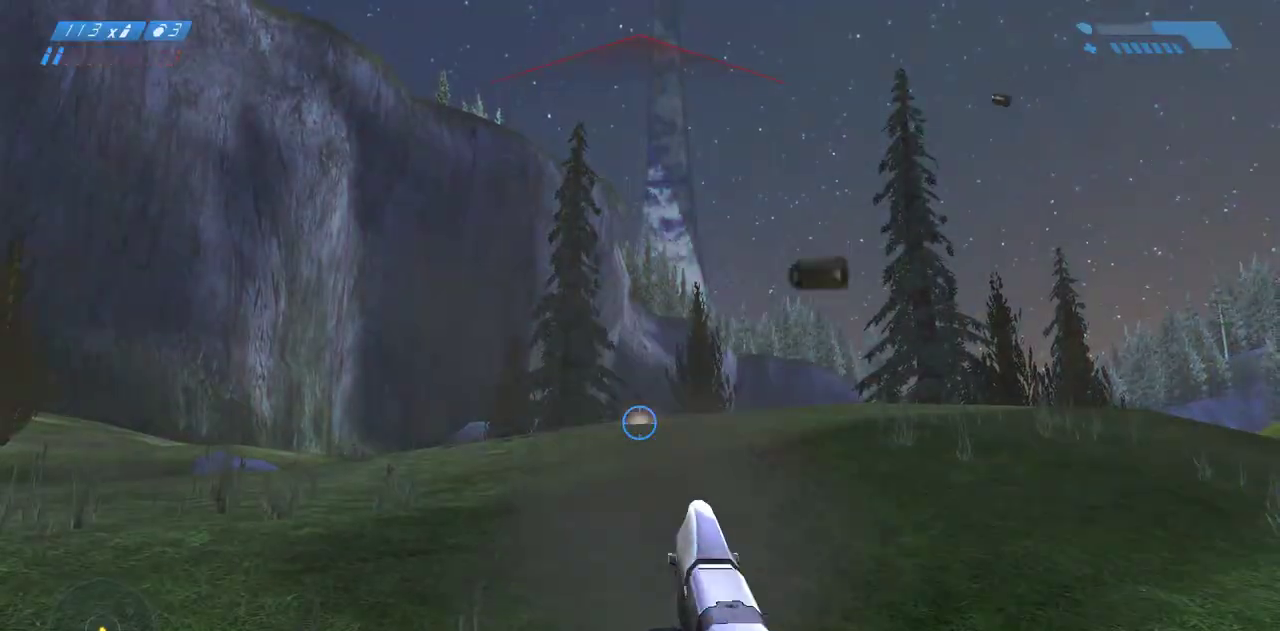
{"keys": [], "mouse": []}
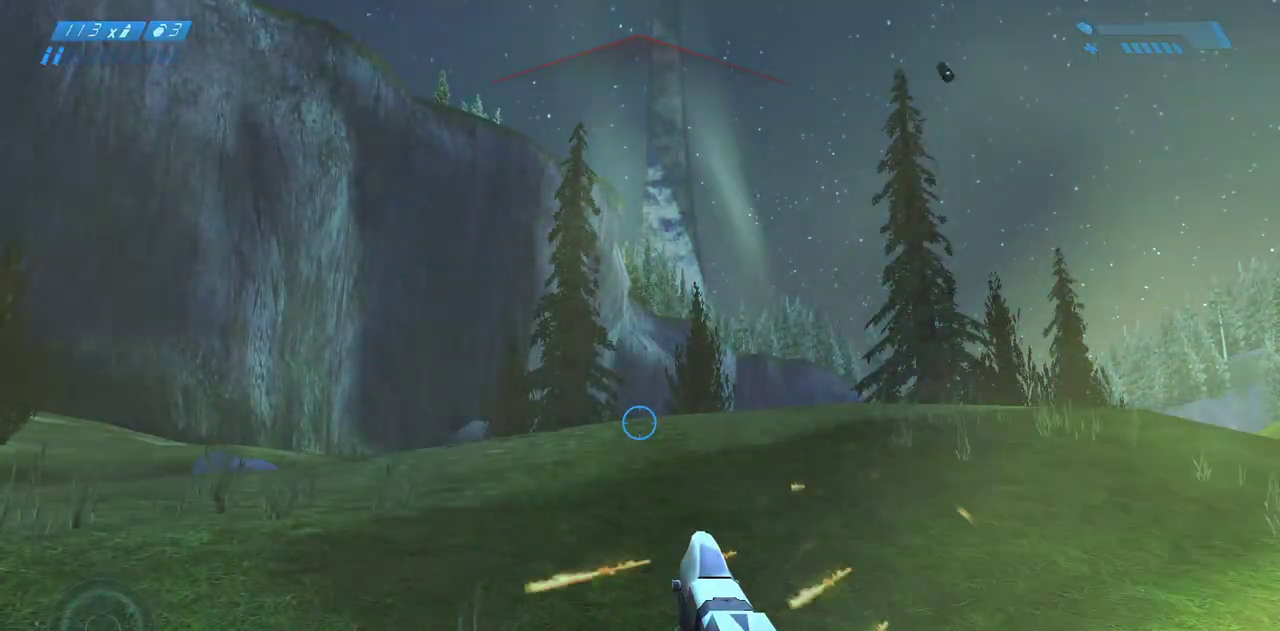
{"keys": [], "mouse": [], "events": []}
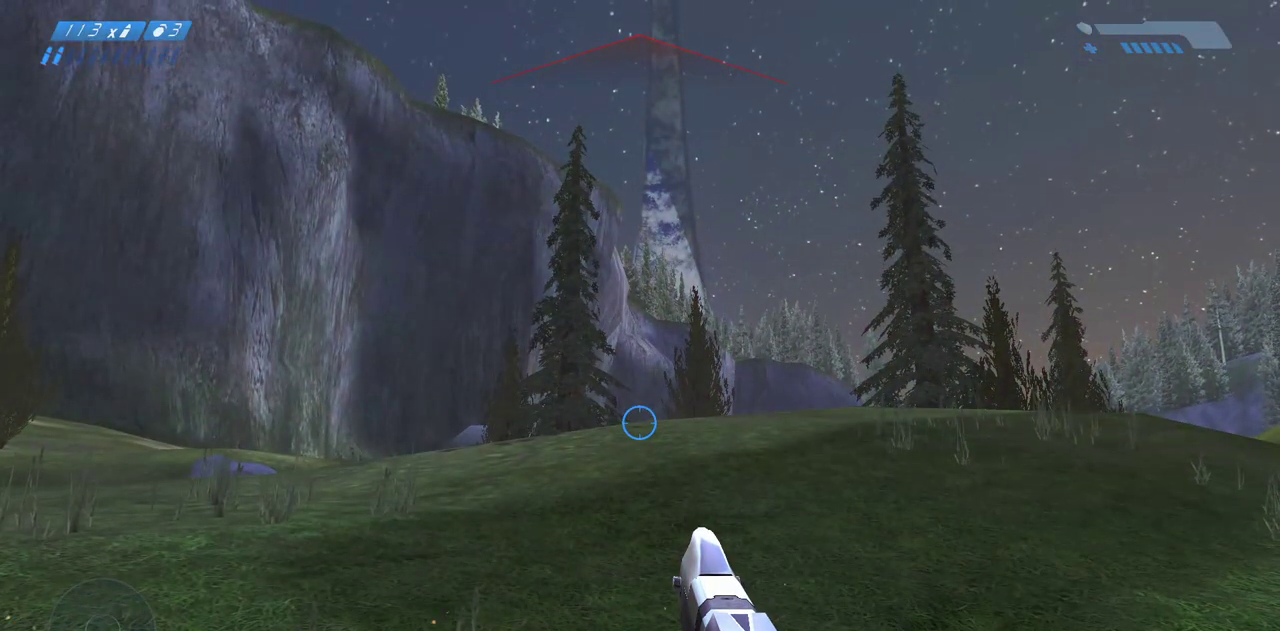
{"keys": [], "mouse": [], "events": [[17, "mouse_right", "down"], [150, "mouse_right", "up"]]}
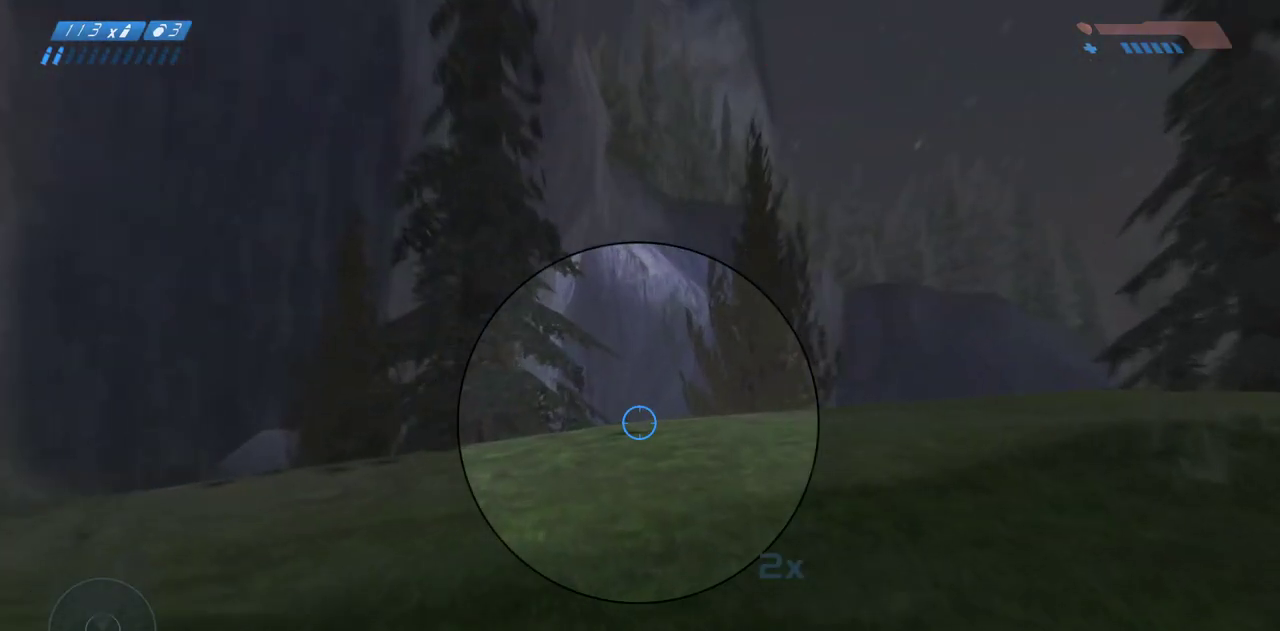
{"keys": [], "mouse": [], "events": []}
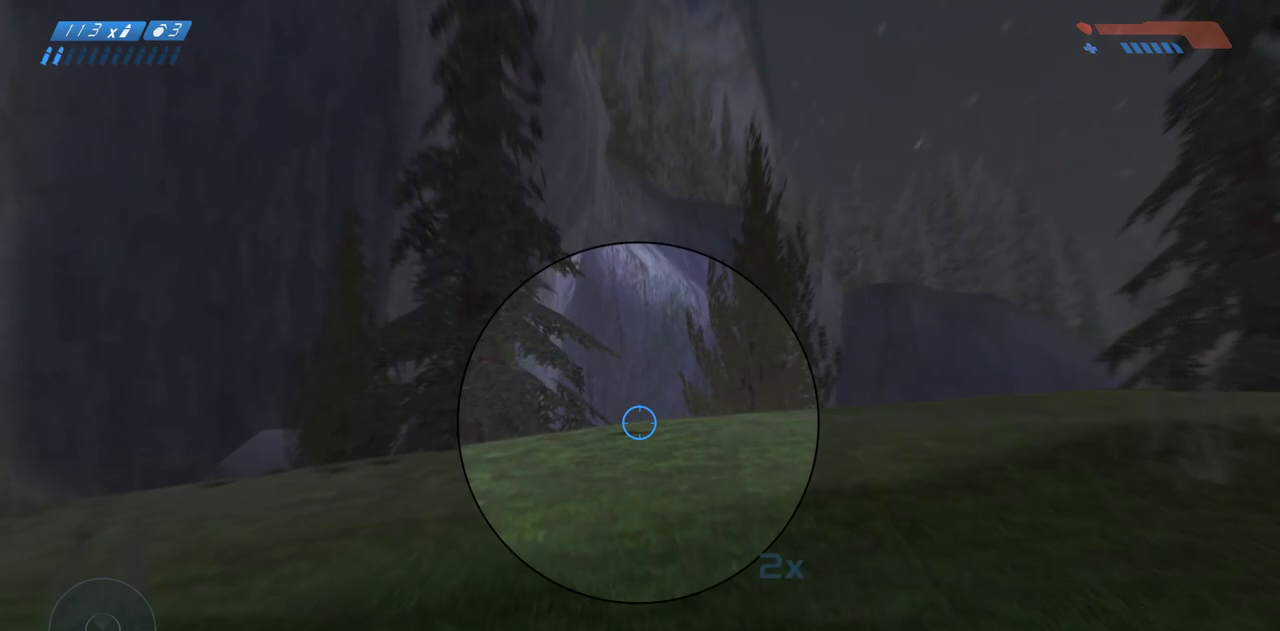
{"keys": [], "mouse": [], "events": []}
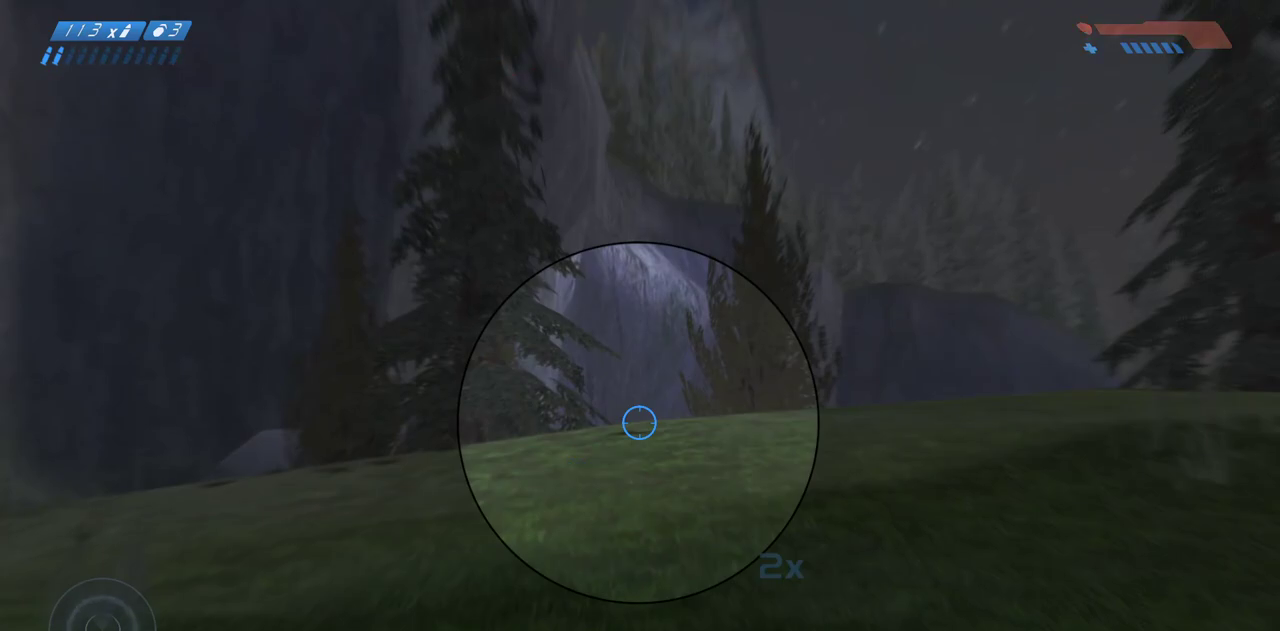
{"keys": [], "mouse": [], "events": [[283, "r", "down"], [383, "r", "up"]]}
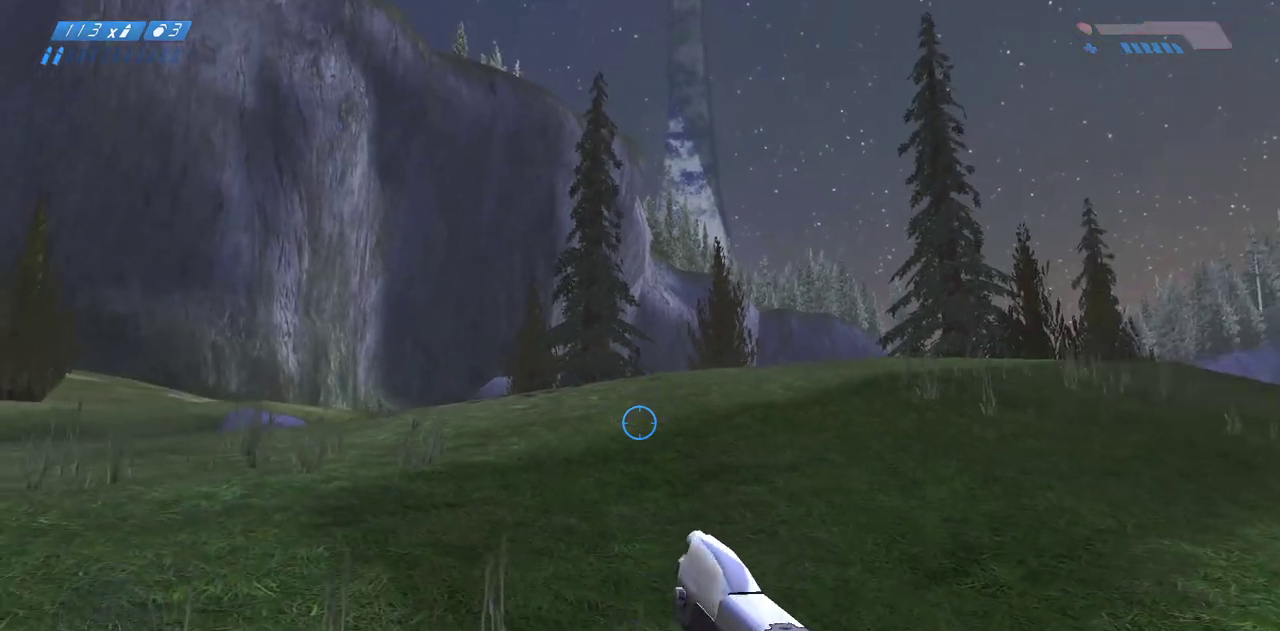
{"keys": [], "mouse": [], "events": []}
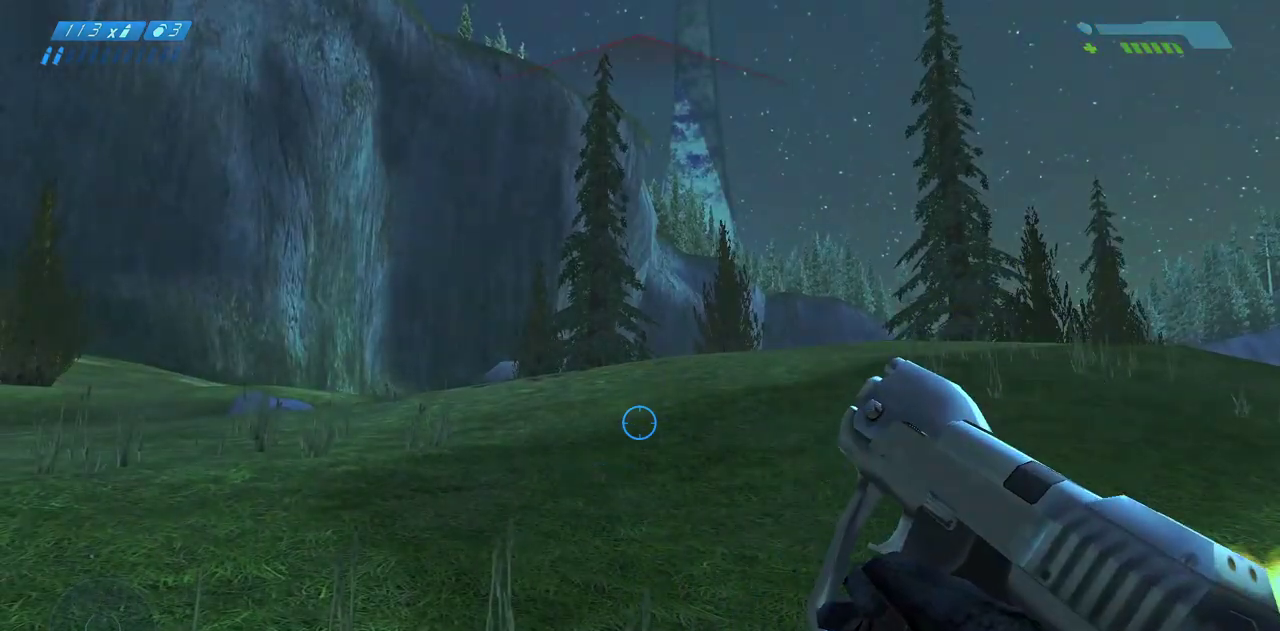
{"keys": [], "mouse": [], "events": []}
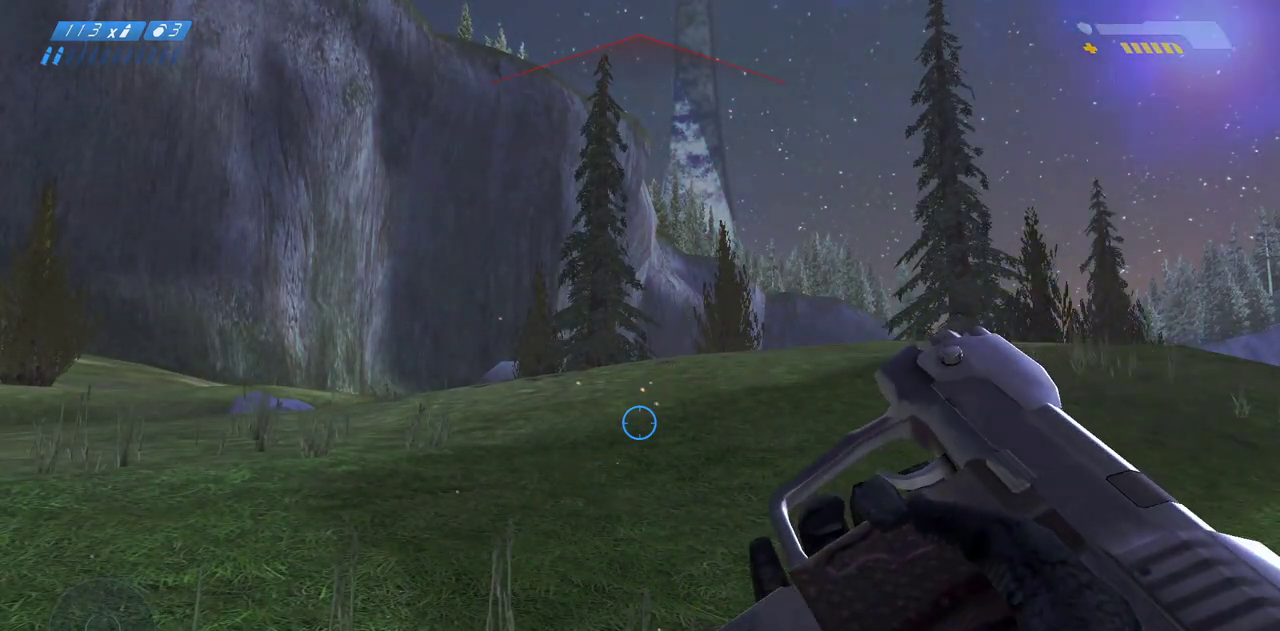
{"keys": [], "mouse": [], "events": []}
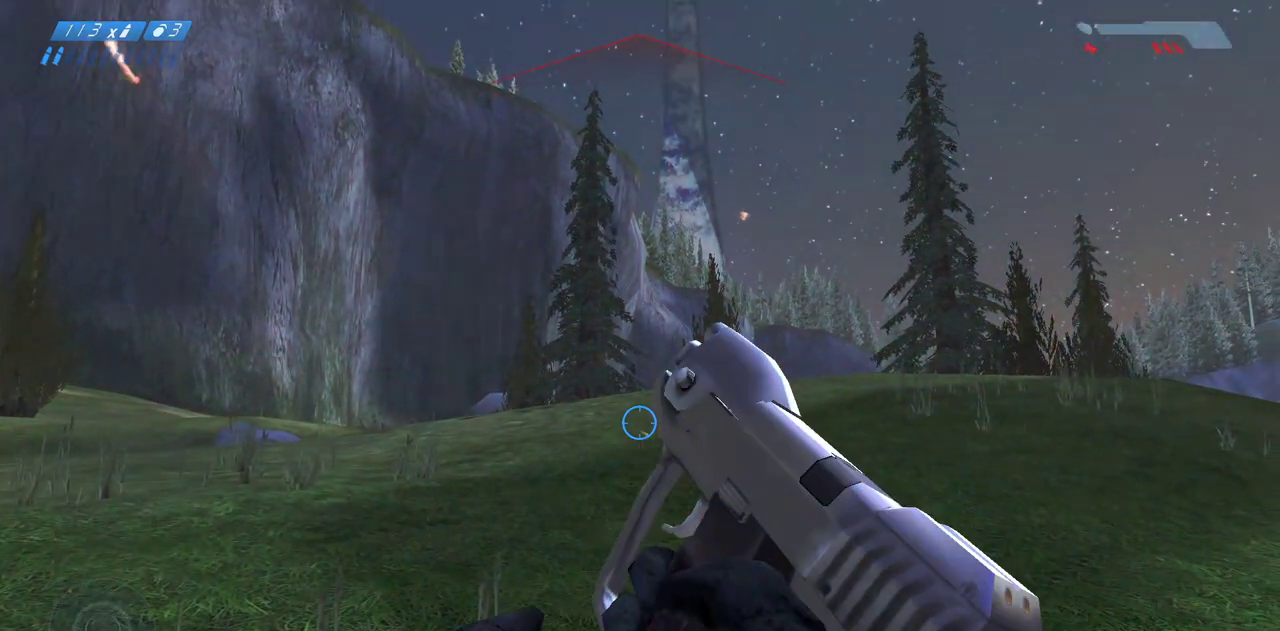
{"keys": ["w"], "mouse": [], "events": [[133, "w", "down"]]}
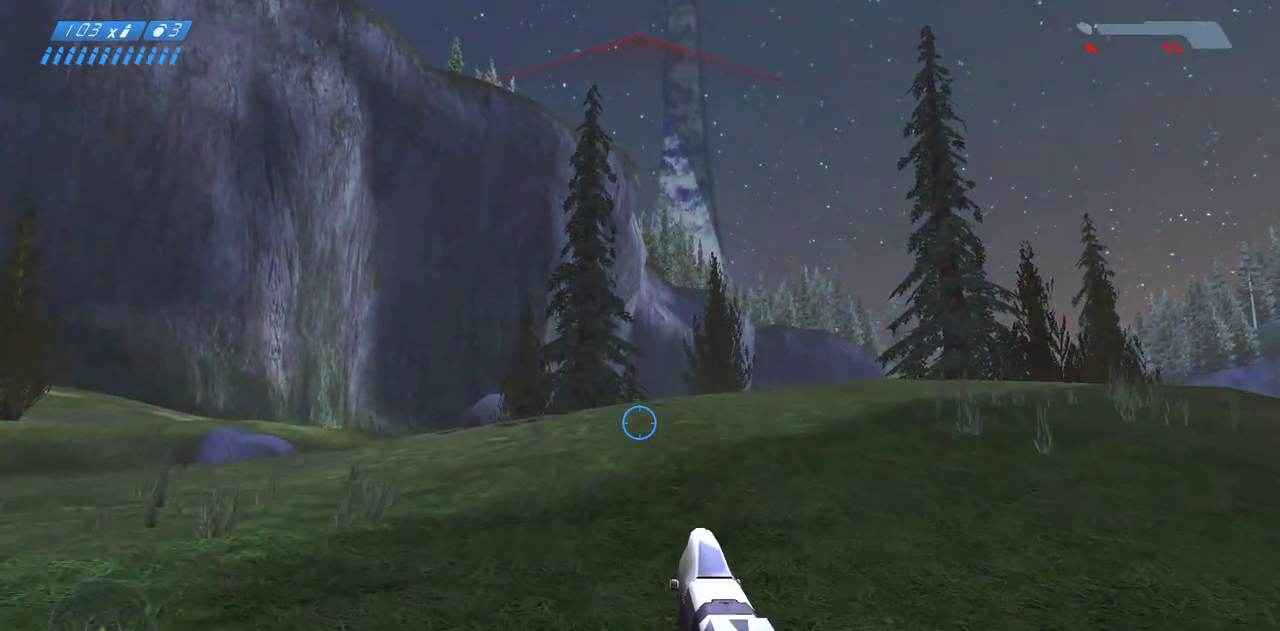
{"keys": ["w"], "mouse": [], "events": []}
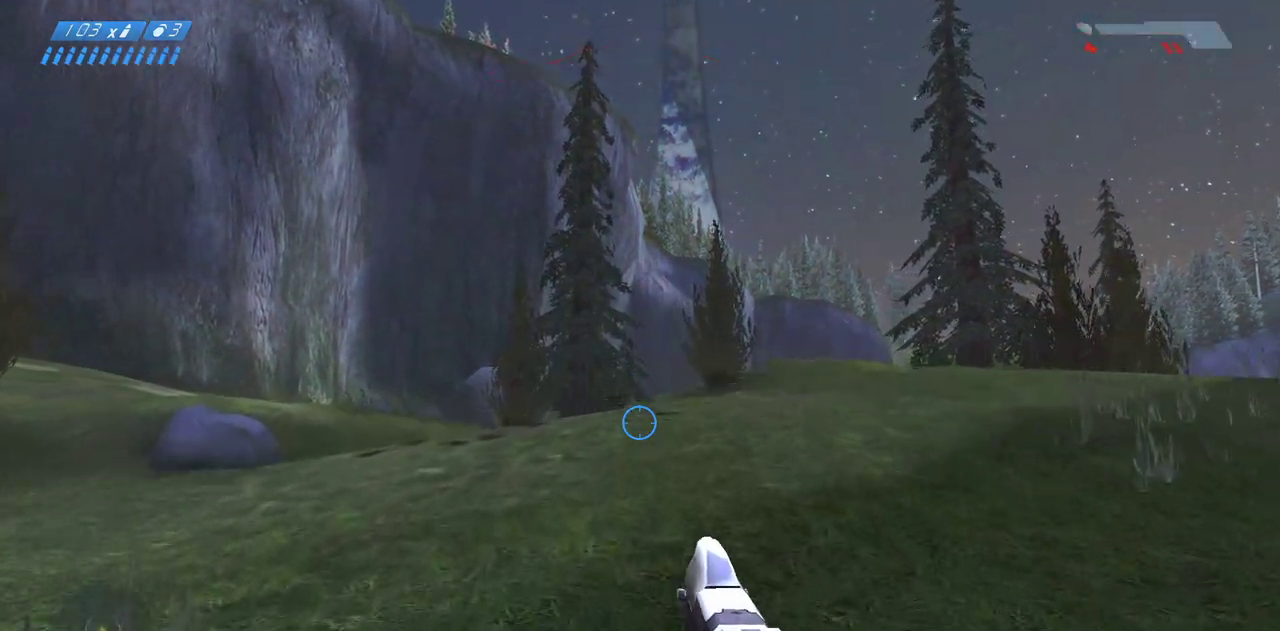
{"keys": [], "mouse": [], "events": [[350, "w", "up"]]}
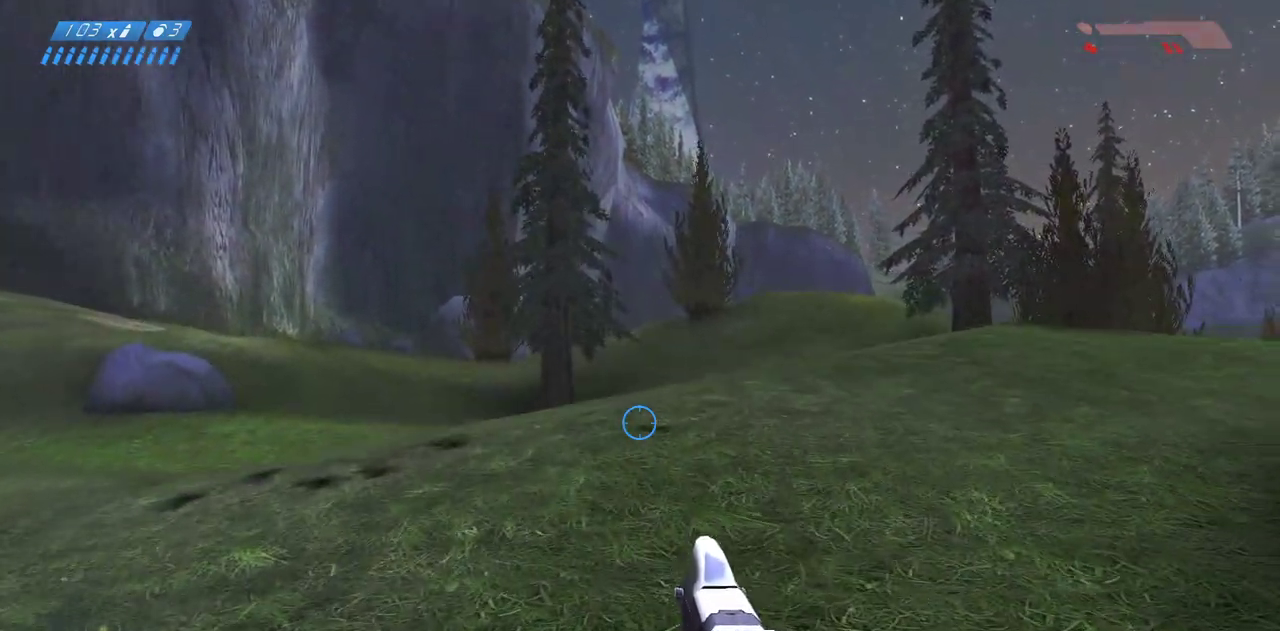
{"keys": ["w"], "mouse": [], "events": [[150, "w", "down"]]}
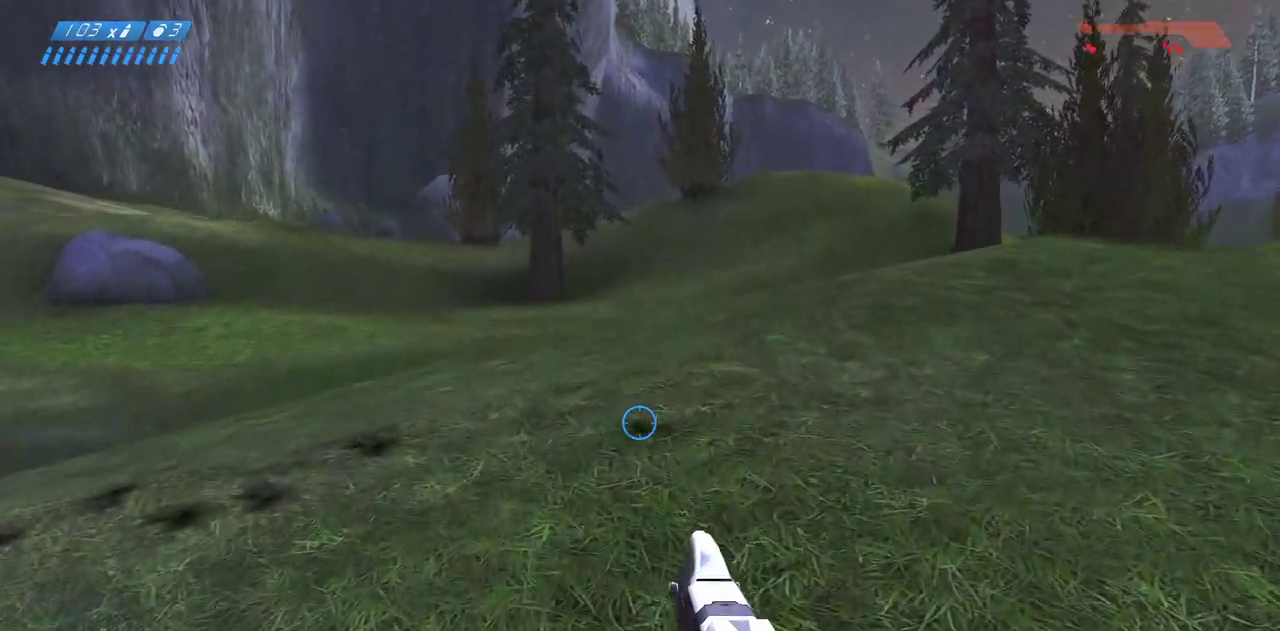
{"keys": ["w"], "mouse": [], "events": []}
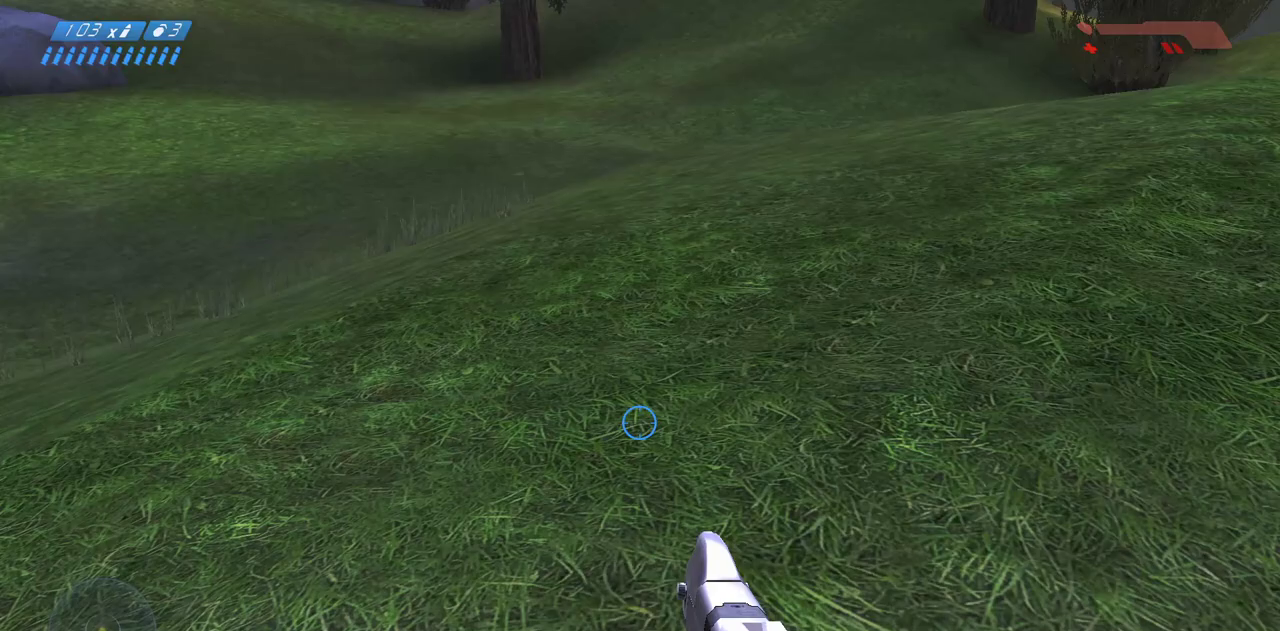
{"keys": [], "mouse": [], "events": [[50, "w", "up"]]}